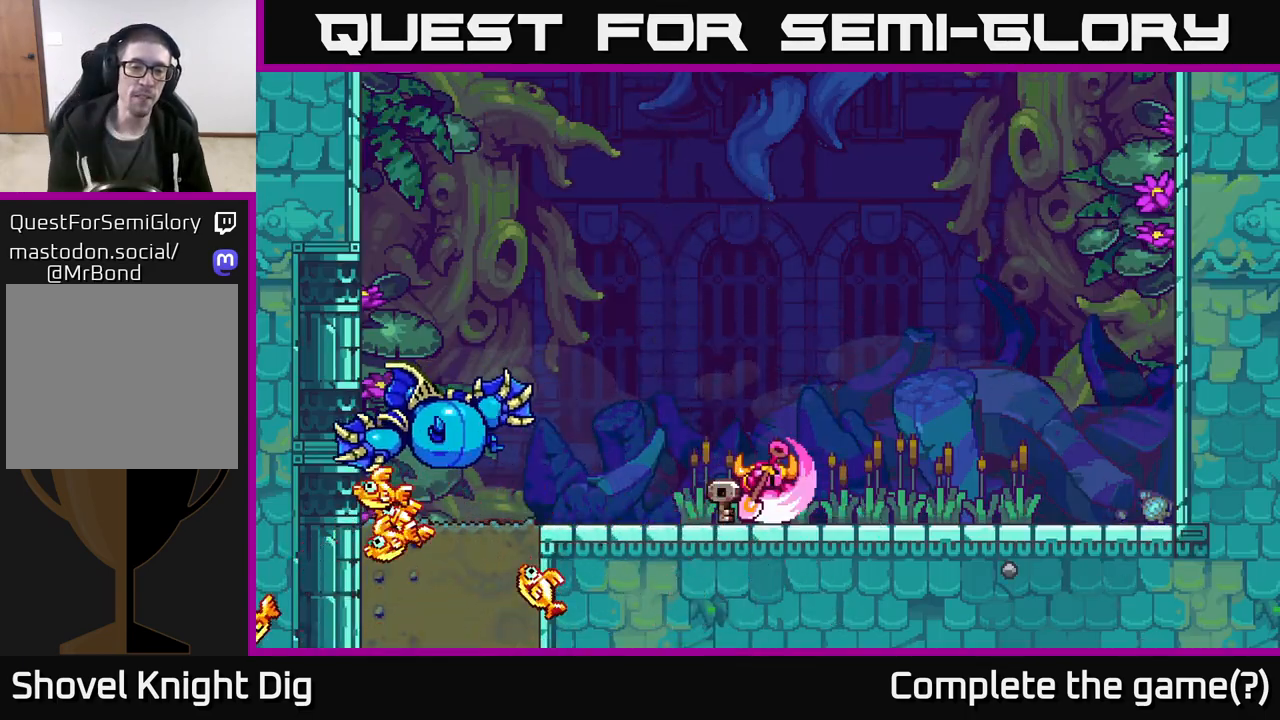
Gameplay with a controller (Xbox layout); each line is a JSON object with the inputs held at the frame after it. "events" lists button and stick changes between this image and that frame as [ms after this image, input, new state], when the widget could be followed in between.
{"buttons": [], "left_stick": "center", "right_stick": "center", "events": []}
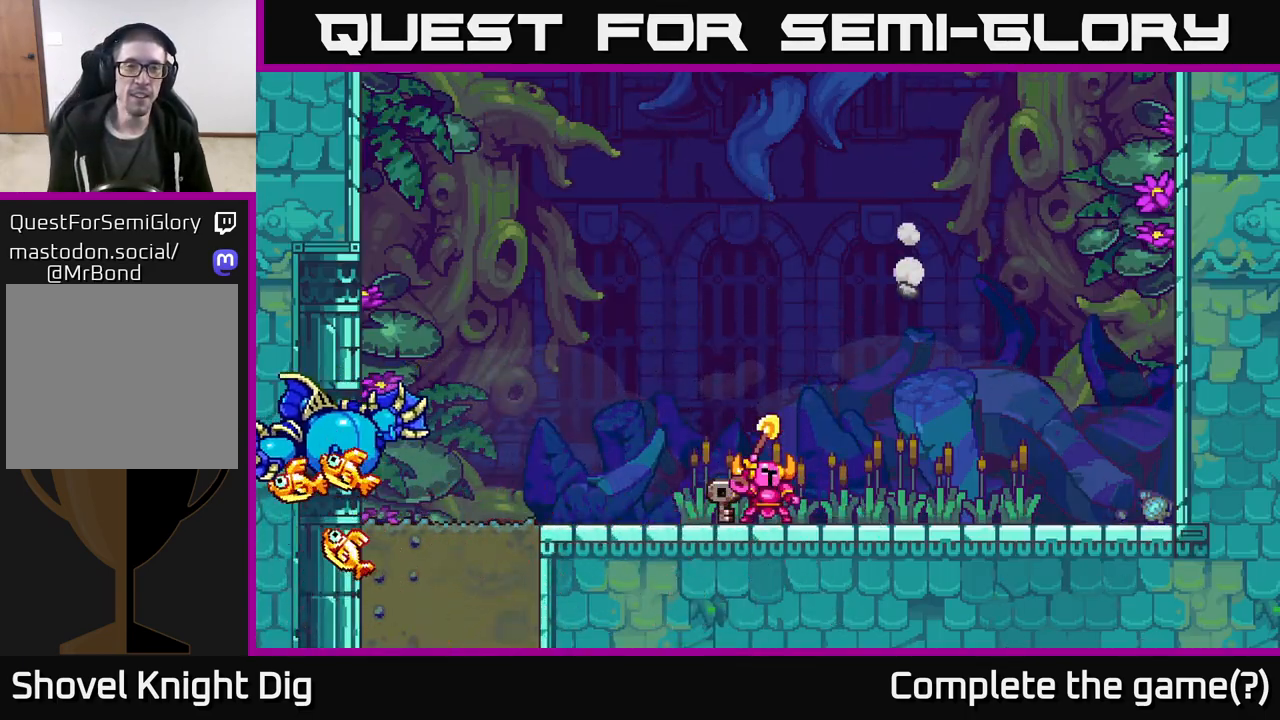
{"buttons": [], "left_stick": "center", "right_stick": "center", "events": [[50, "START", "down"], [150, "START", "up"], [233, "START", "down"], [367, "START", "up"]]}
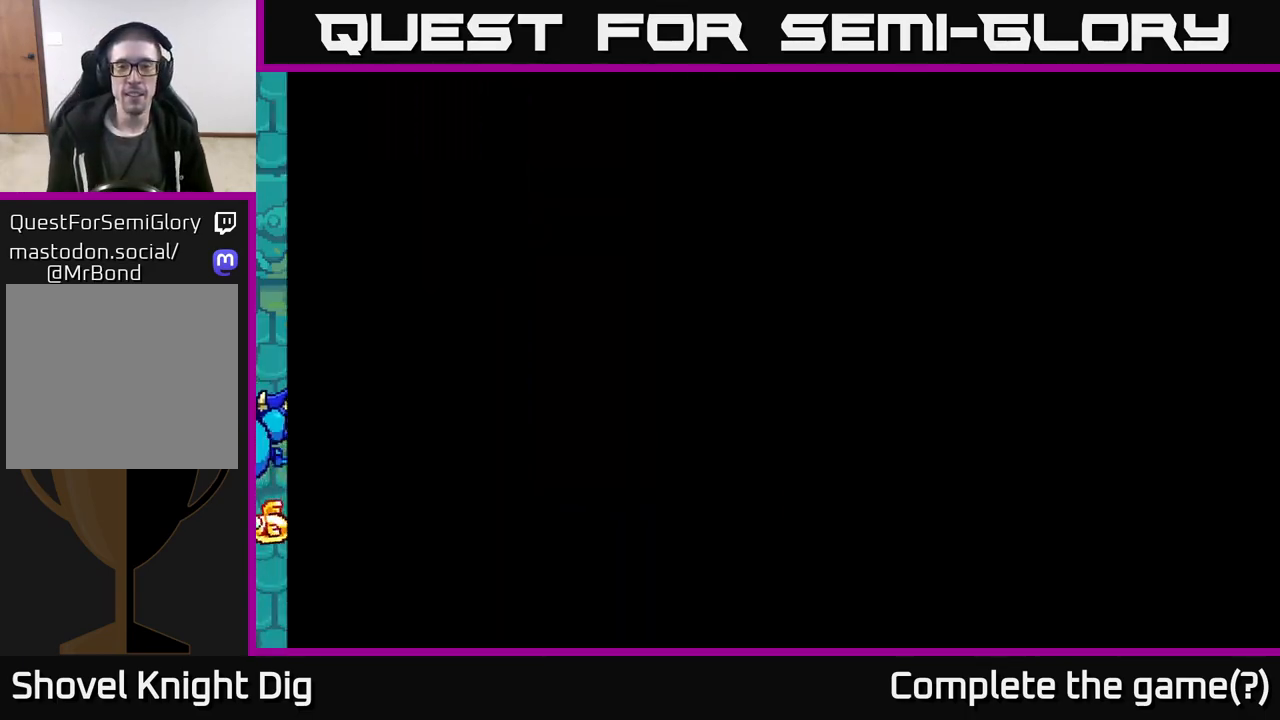
{"buttons": [], "left_stick": "left", "right_stick": "center", "events": [[67, "left_stick", "left"], [183, "left_stick", "center"], [433, "left_stick", "left"]]}
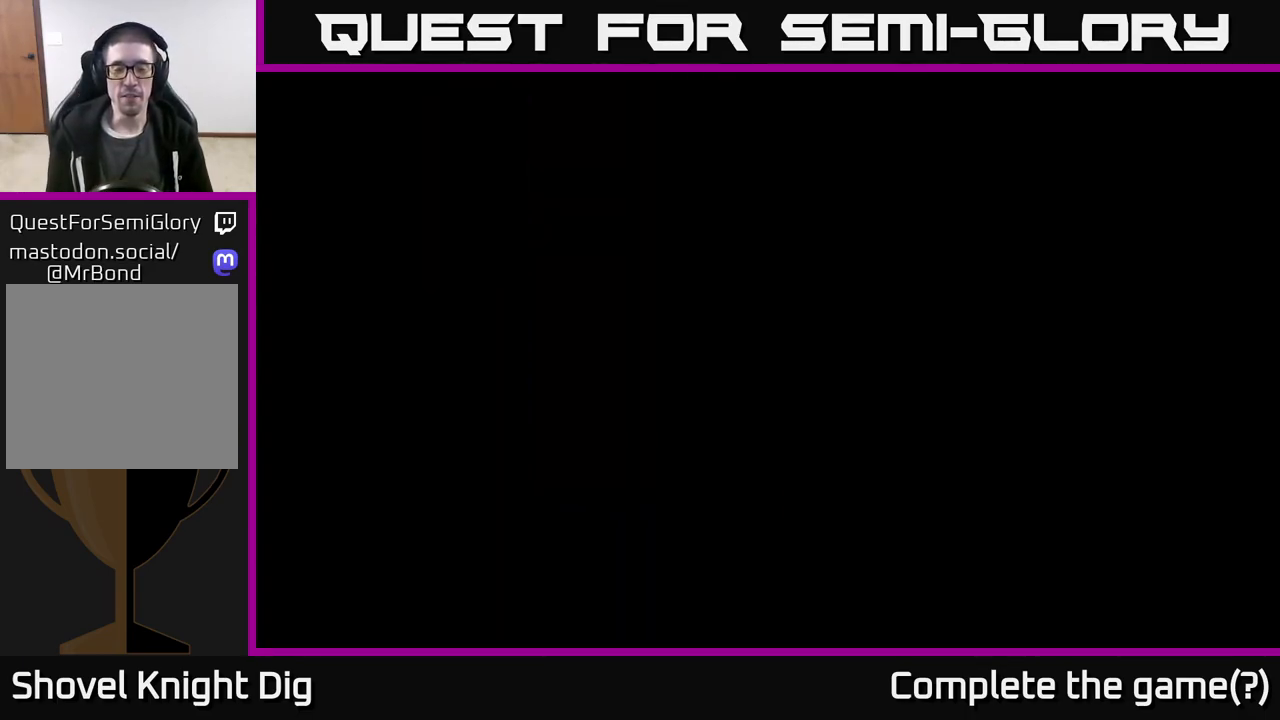
{"buttons": [], "left_stick": "up-left", "right_stick": "center", "events": [[483, "left_stick", "up-left"]]}
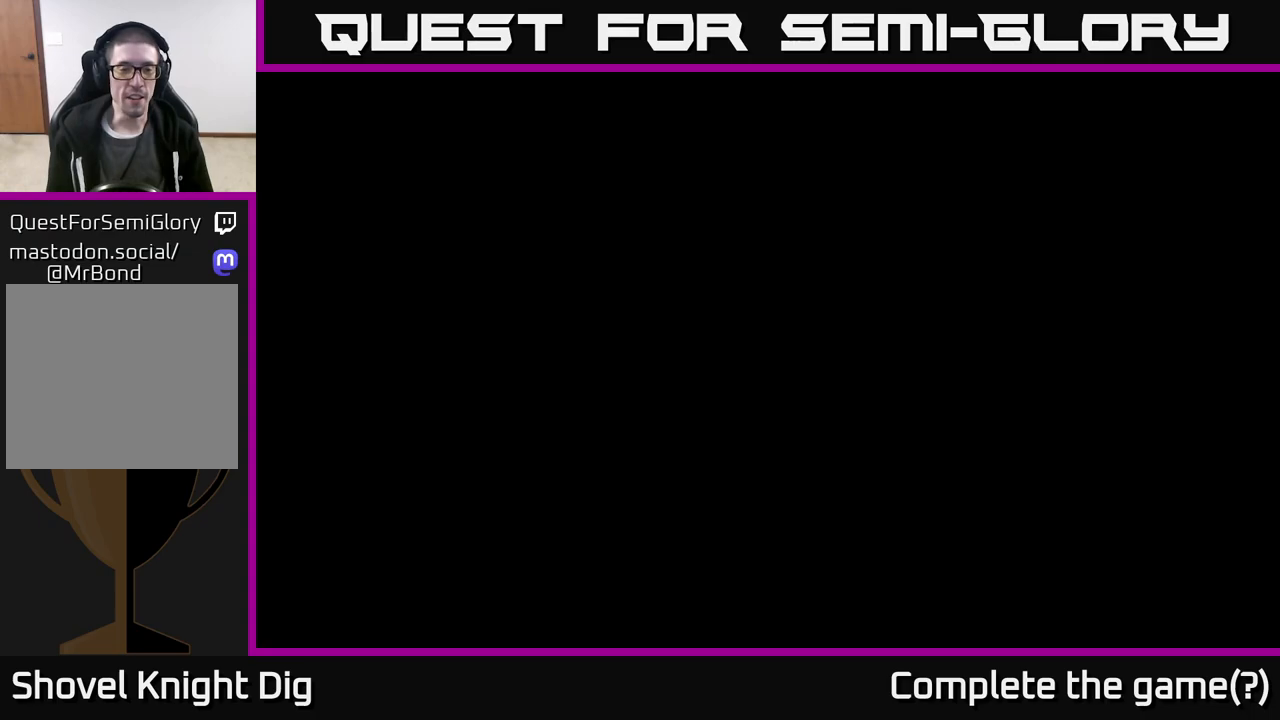
{"buttons": [], "left_stick": "left", "right_stick": "center", "events": [[117, "left_stick", "center"], [233, "left_stick", "left"]]}
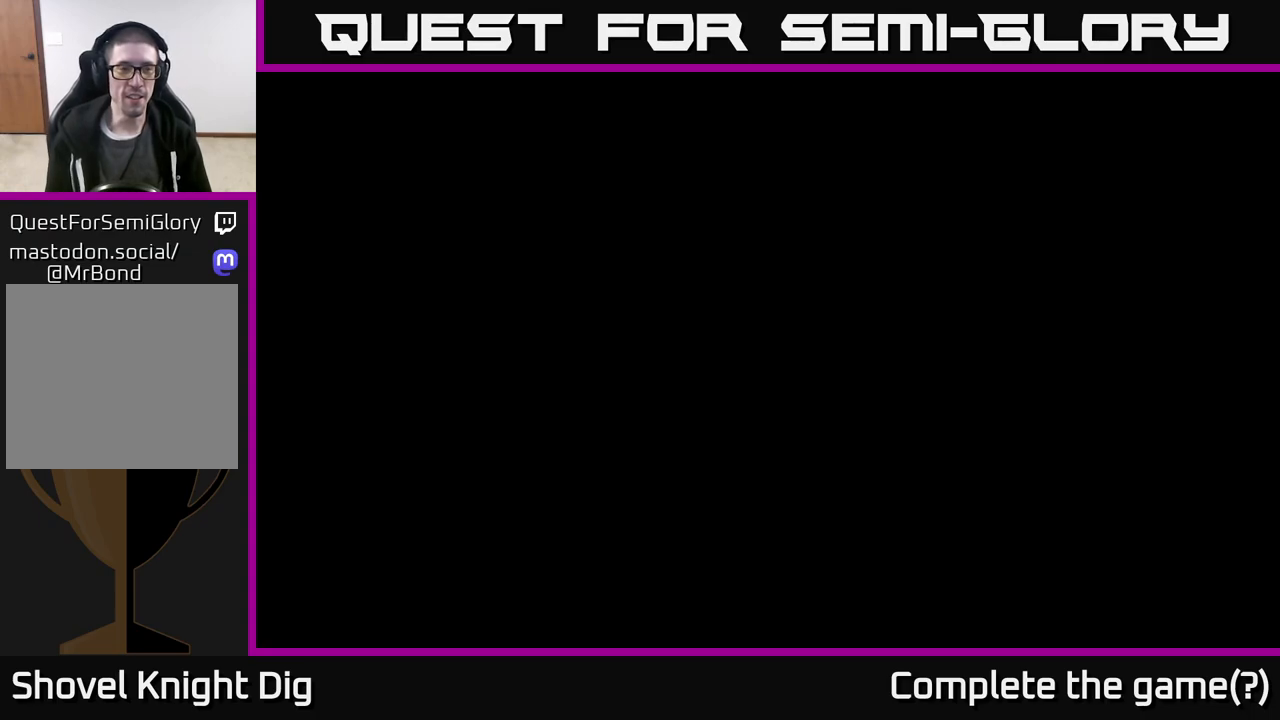
{"buttons": [], "left_stick": "right", "right_stick": "center", "events": [[200, "left_stick", "up-right"], [300, "left_stick", "right"]]}
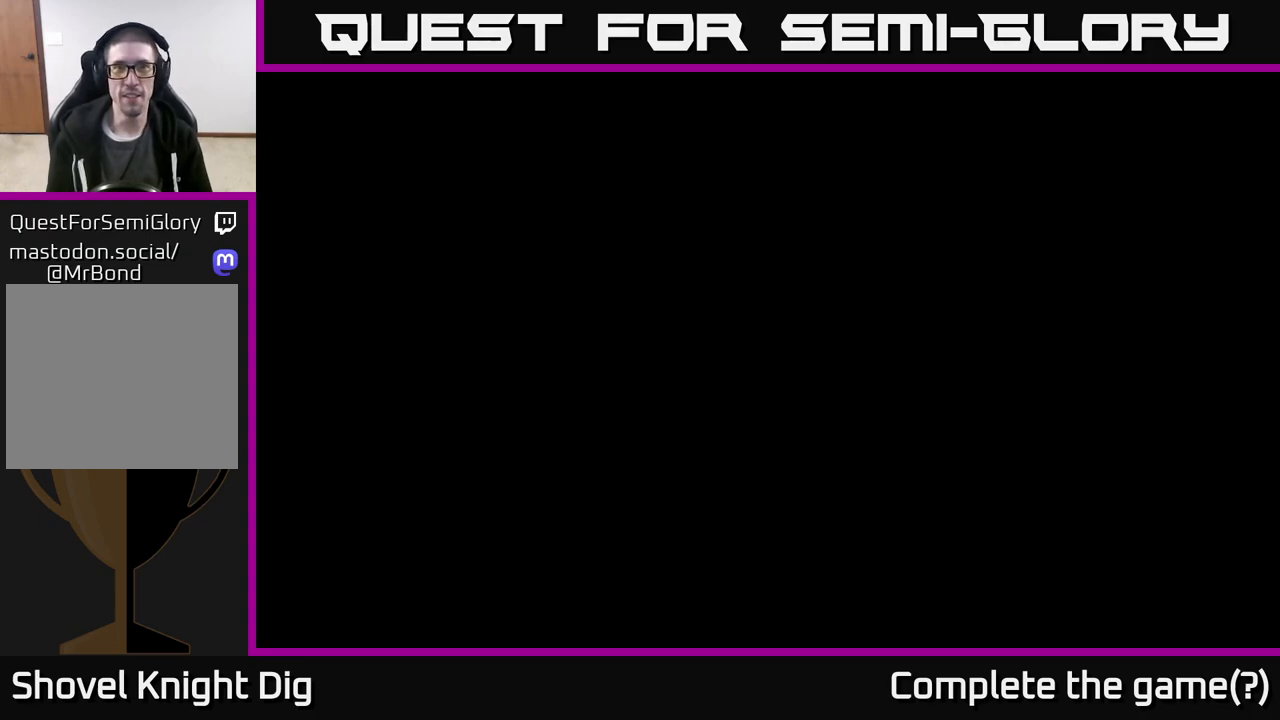
{"buttons": [], "left_stick": "left", "right_stick": "center", "events": [[117, "left_stick", "down-left"], [367, "left_stick", "left"]]}
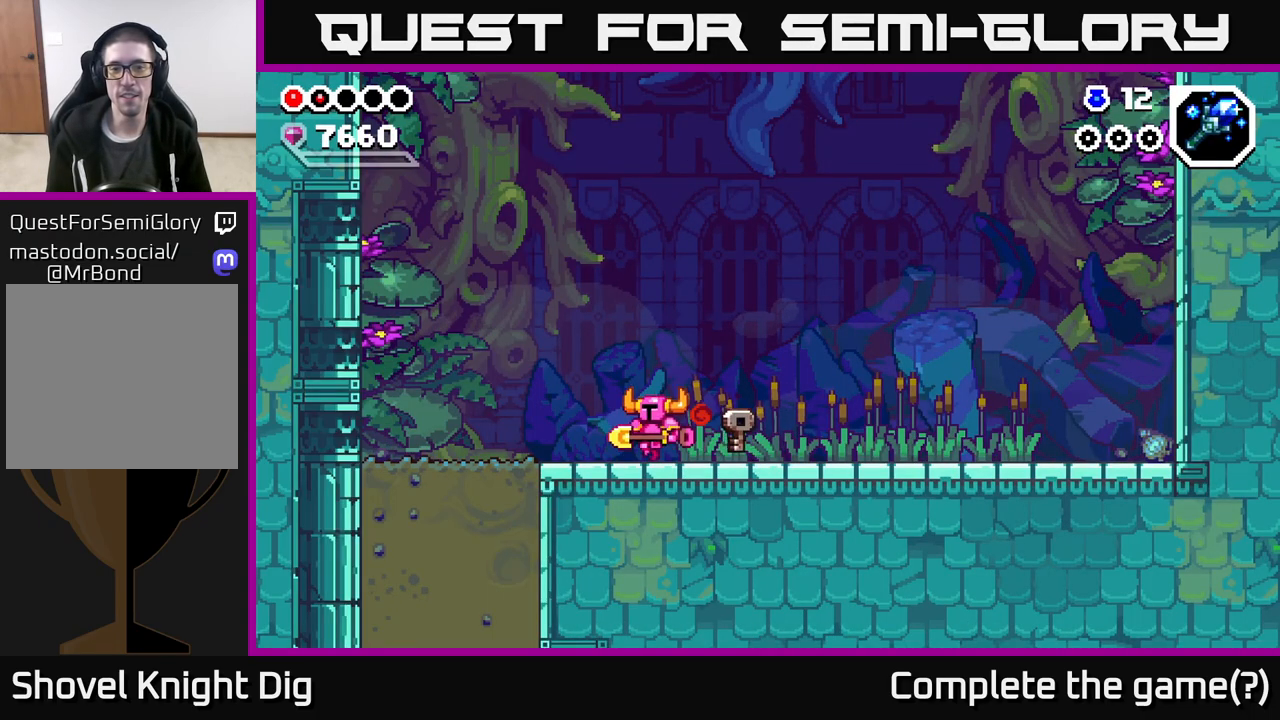
{"buttons": [], "left_stick": "down-left", "right_stick": "center", "events": [[250, "left_stick", "up-left"], [450, "left_stick", "down-left"]]}
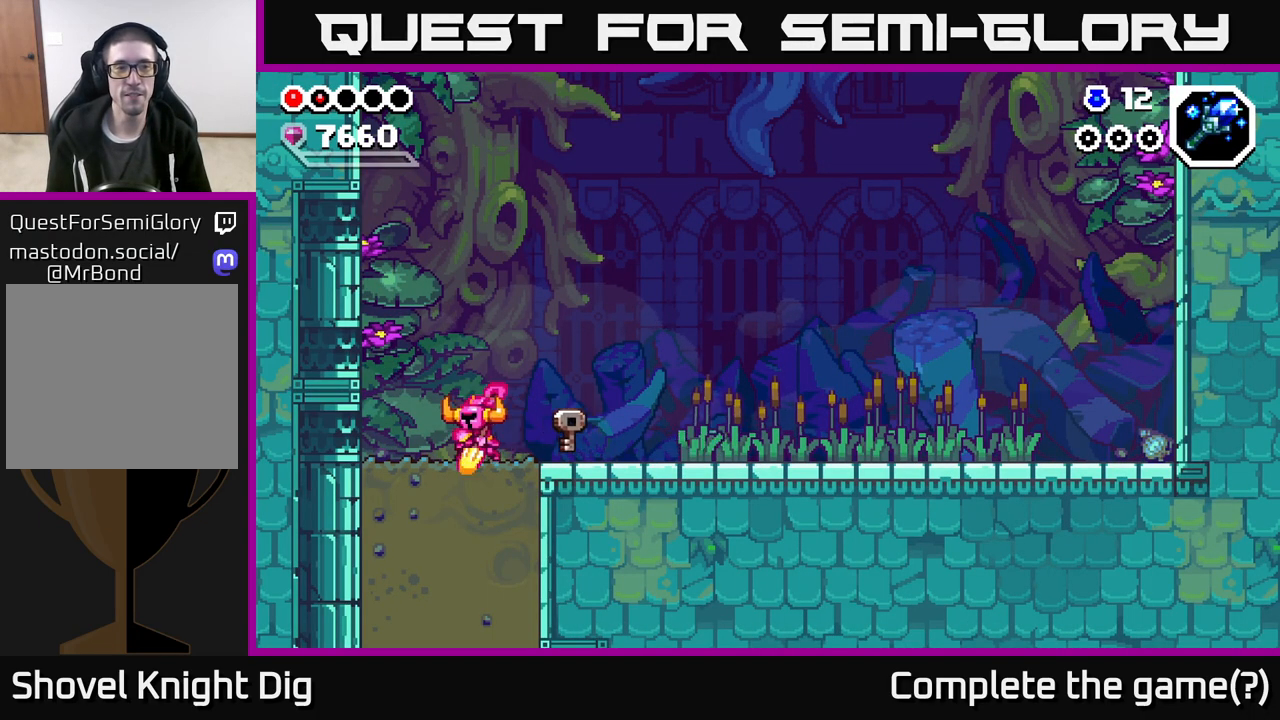
{"buttons": [], "left_stick": "down", "right_stick": "center", "events": [[17, "X", "down"], [67, "left_stick", "down"], [100, "X", "up"], [200, "X", "down"], [283, "X", "up"], [367, "X", "down"], [467, "X", "up"]]}
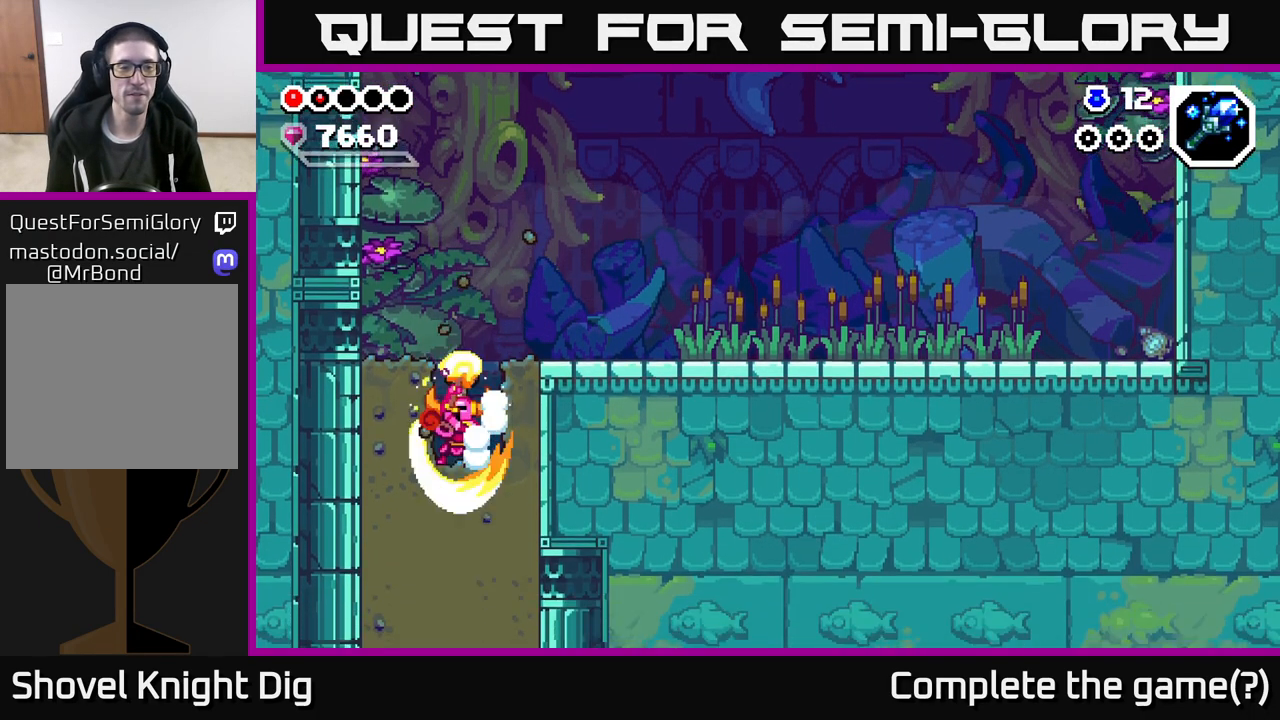
{"buttons": ["X"], "left_stick": "down", "right_stick": "center", "events": [[50, "X", "down"], [150, "X", "up"], [233, "X", "down"], [350, "X", "up"], [433, "X", "down"]]}
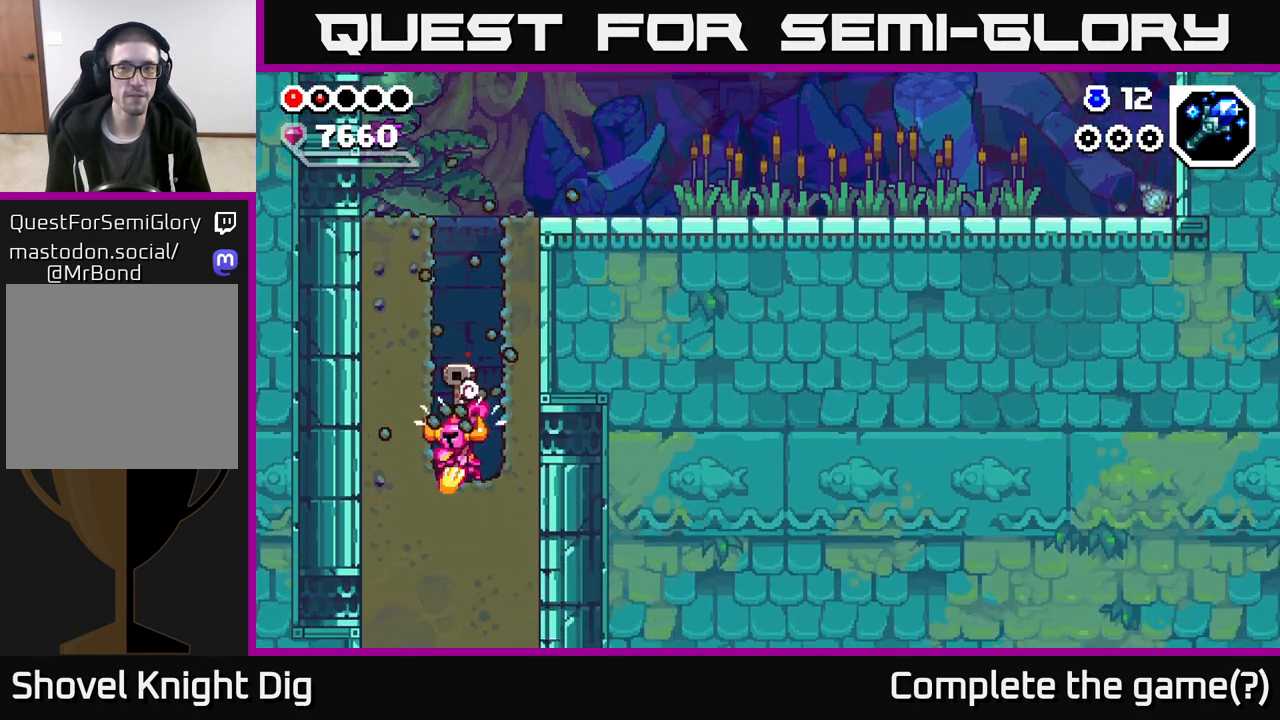
{"buttons": ["X"], "left_stick": "down", "right_stick": "center", "events": [[33, "X", "up"], [117, "X", "down"], [217, "X", "up"], [283, "X", "down"], [383, "X", "up"], [467, "X", "down"]]}
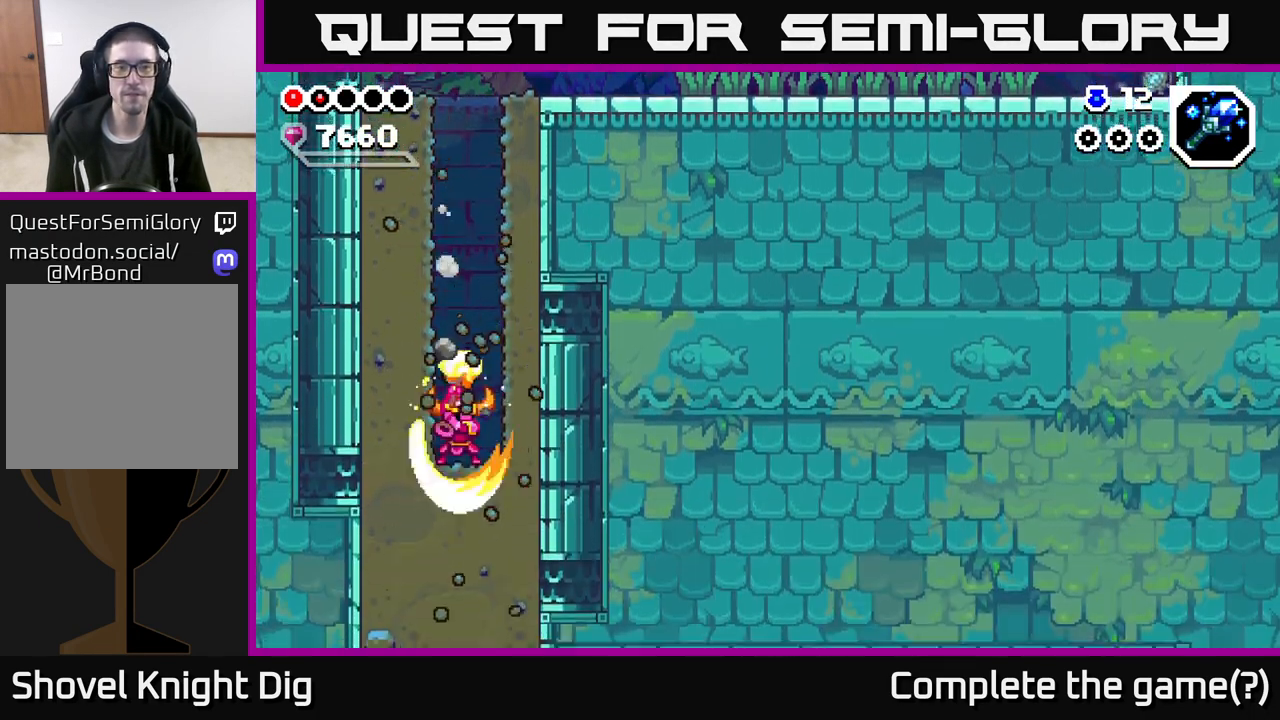
{"buttons": [], "left_stick": "down", "right_stick": "center", "events": [[67, "X", "up"], [150, "X", "down"], [250, "X", "up"], [333, "X", "down"], [433, "X", "up"]]}
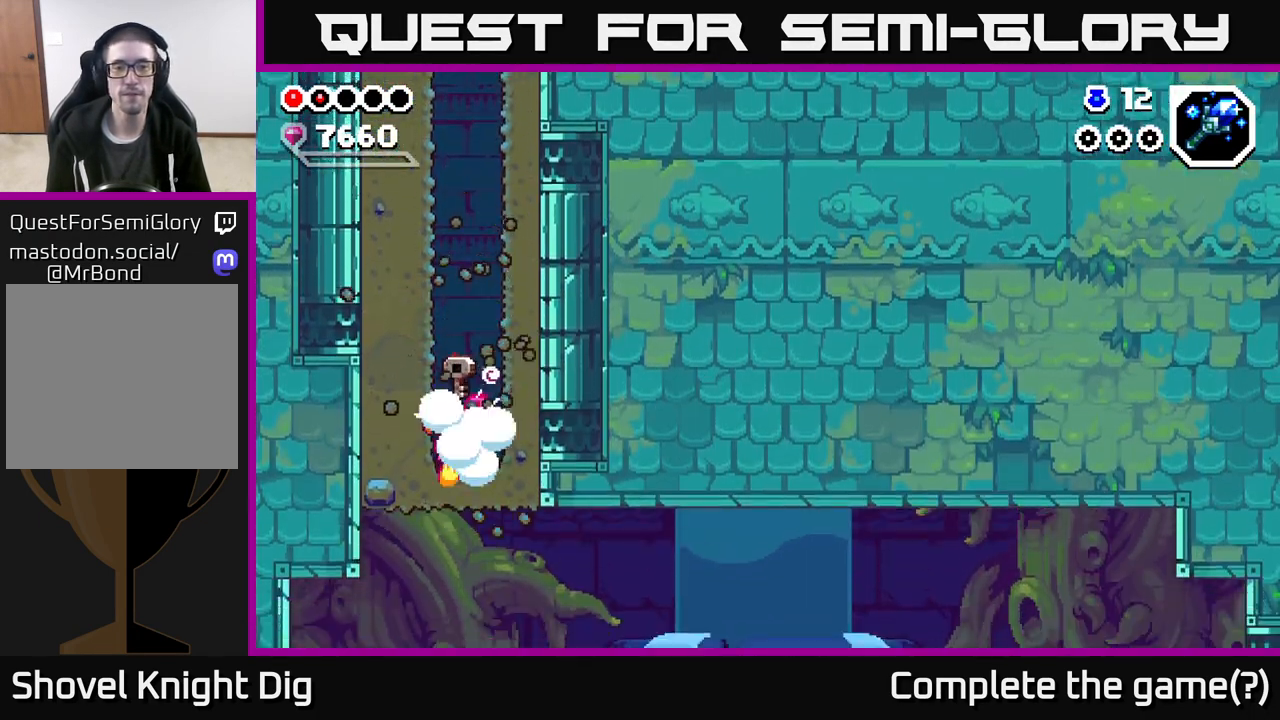
{"buttons": [], "left_stick": "right", "right_stick": "center", "events": [[33, "X", "down"], [117, "X", "up"], [333, "left_stick", "right"]]}
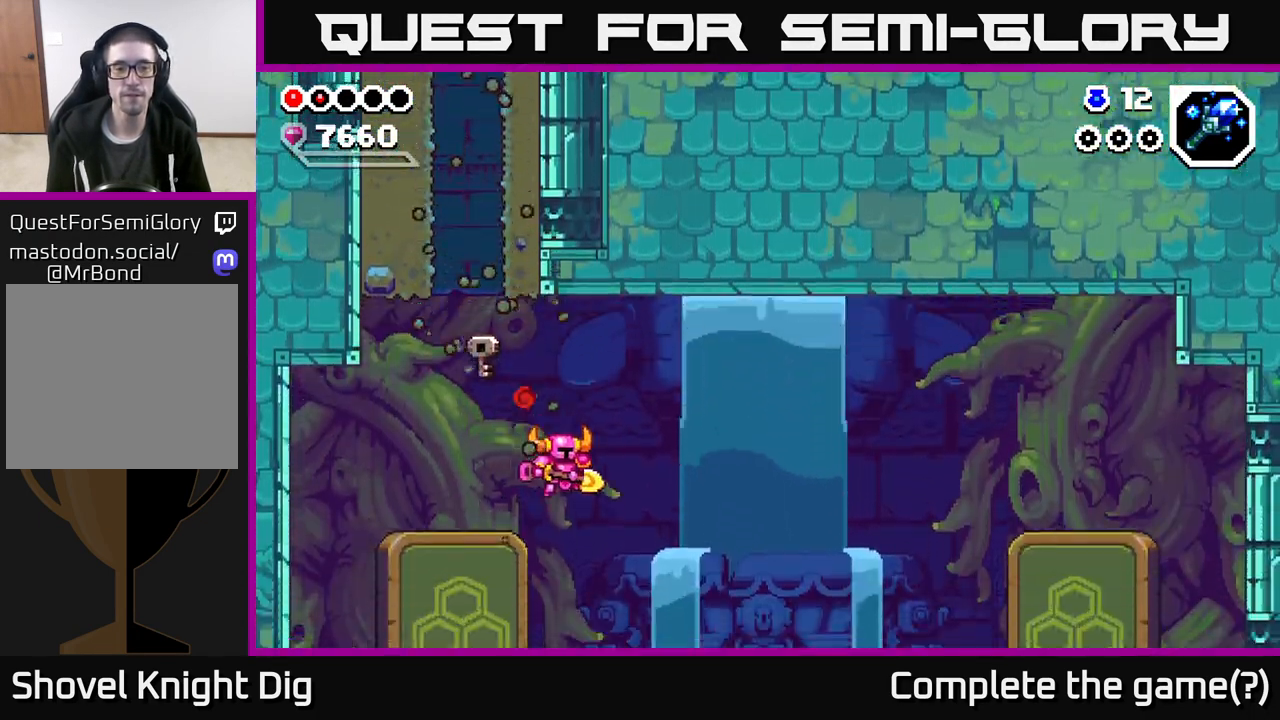
{"buttons": [], "left_stick": "right", "right_stick": "center", "events": []}
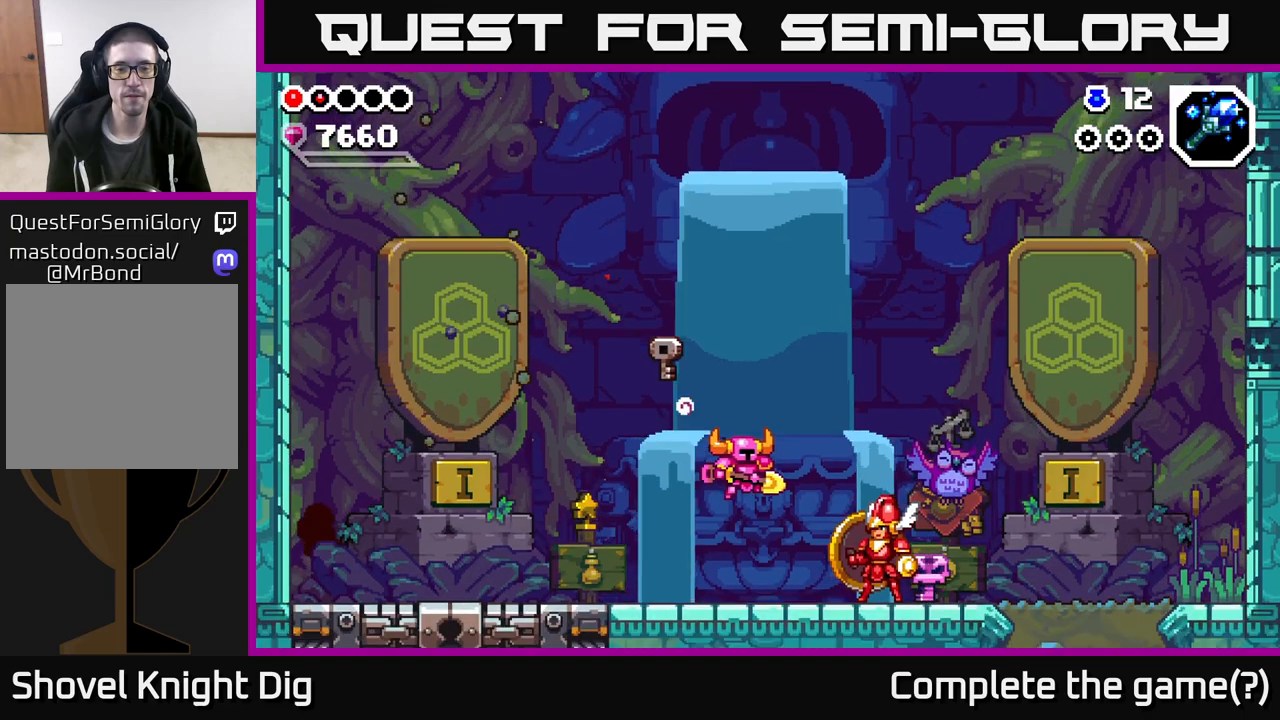
{"buttons": [], "left_stick": "right", "right_stick": "center", "events": [[67, "left_stick", "center"], [383, "left_stick", "right"]]}
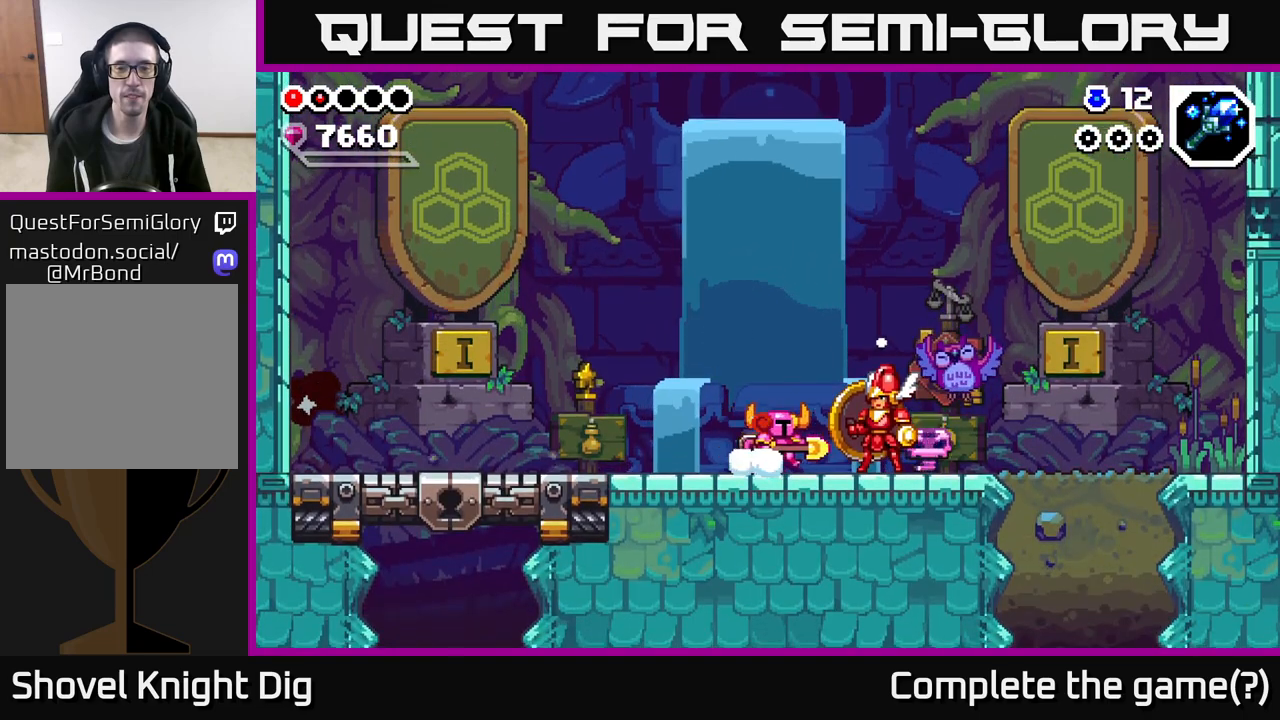
{"buttons": [], "left_stick": "left", "right_stick": "center", "events": [[483, "left_stick", "left"]]}
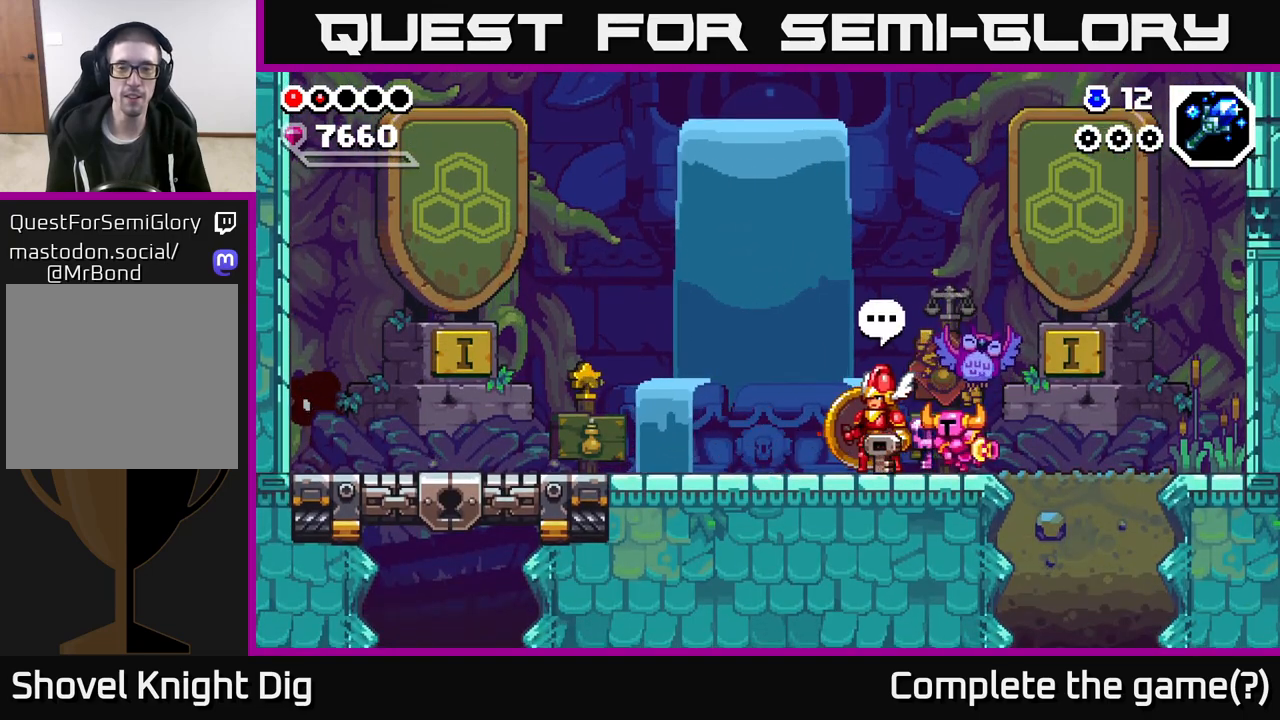
{"buttons": [], "left_stick": "center", "right_stick": "center", "events": [[183, "left_stick", "center"]]}
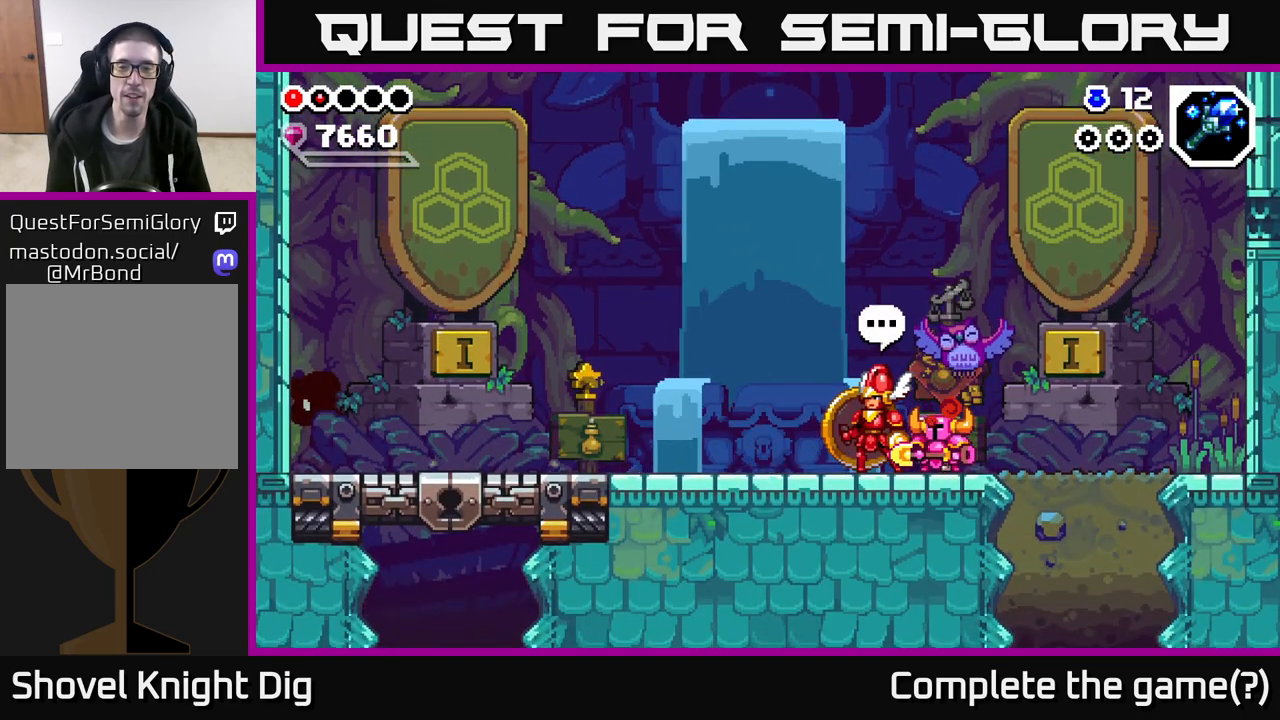
{"buttons": [], "left_stick": "center", "right_stick": "center", "events": [[383, "X", "down"], [483, "X", "up"]]}
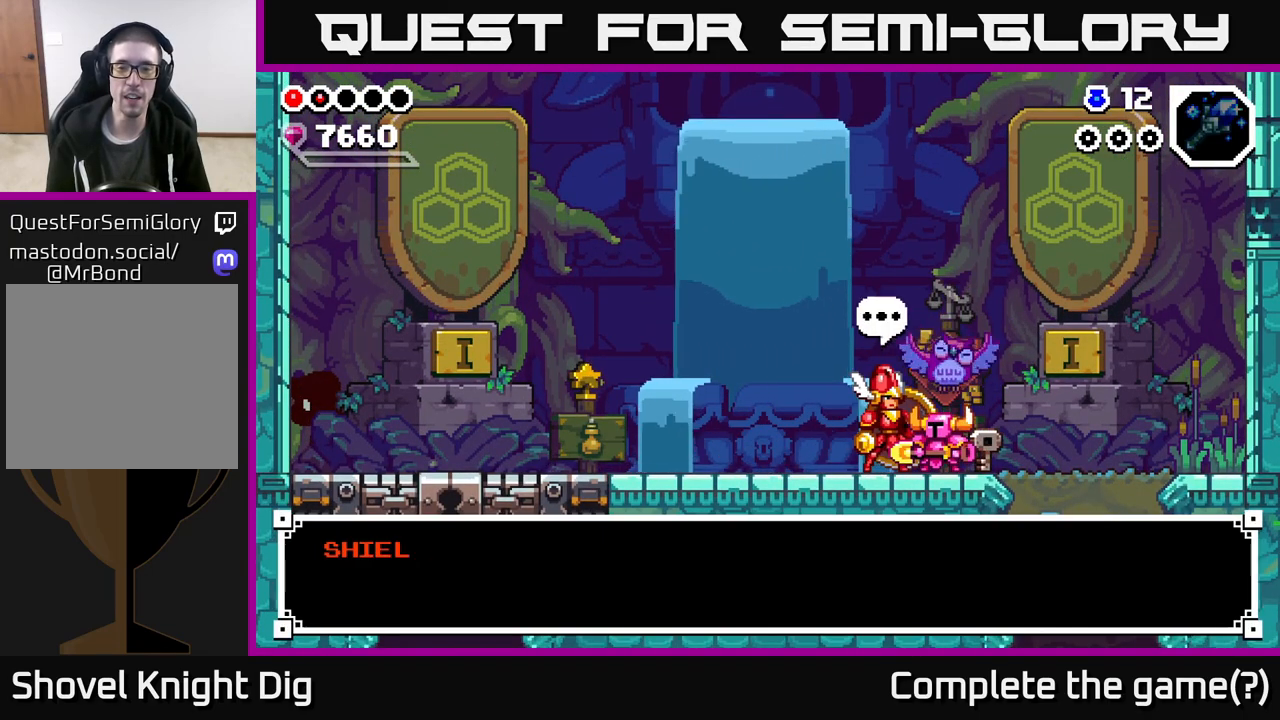
{"buttons": ["A"], "left_stick": "center", "right_stick": "center", "events": [[250, "A", "down"], [367, "A", "up"], [483, "A", "down"]]}
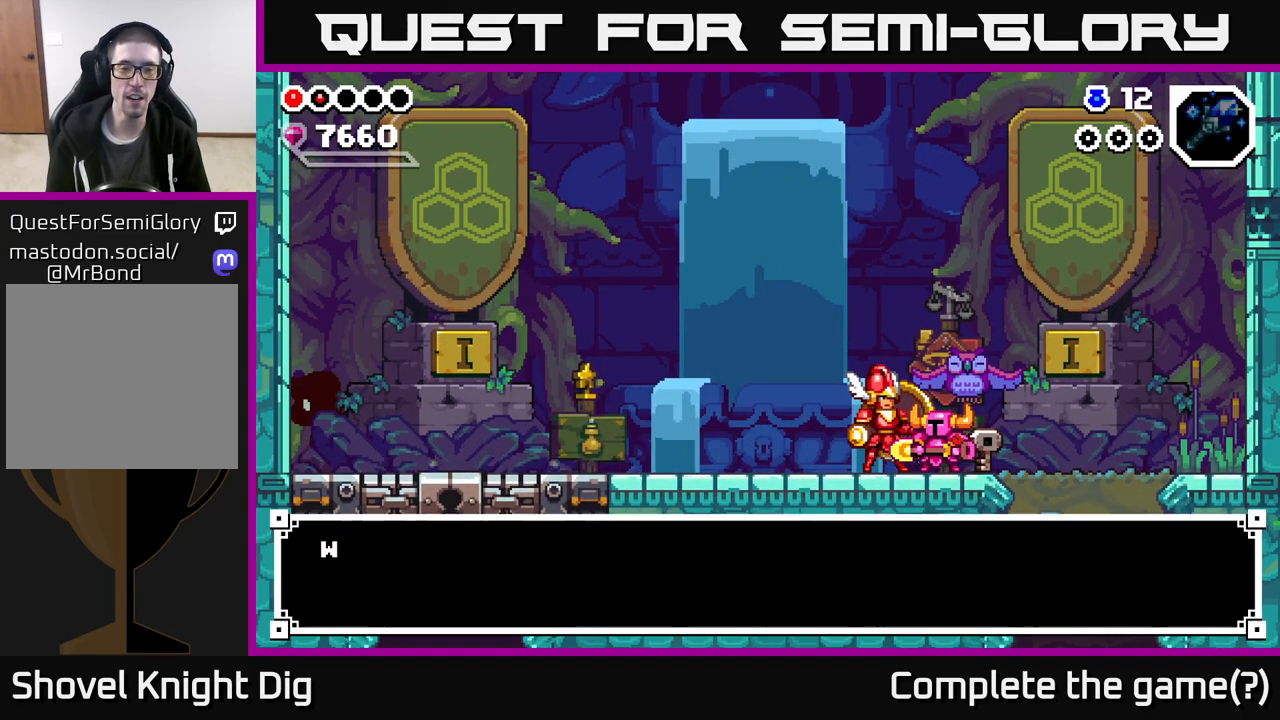
{"buttons": [], "left_stick": "center", "right_stick": "center", "events": [[100, "A", "up"], [183, "A", "down"], [283, "A", "up"], [383, "A", "down"], [500, "A", "up"]]}
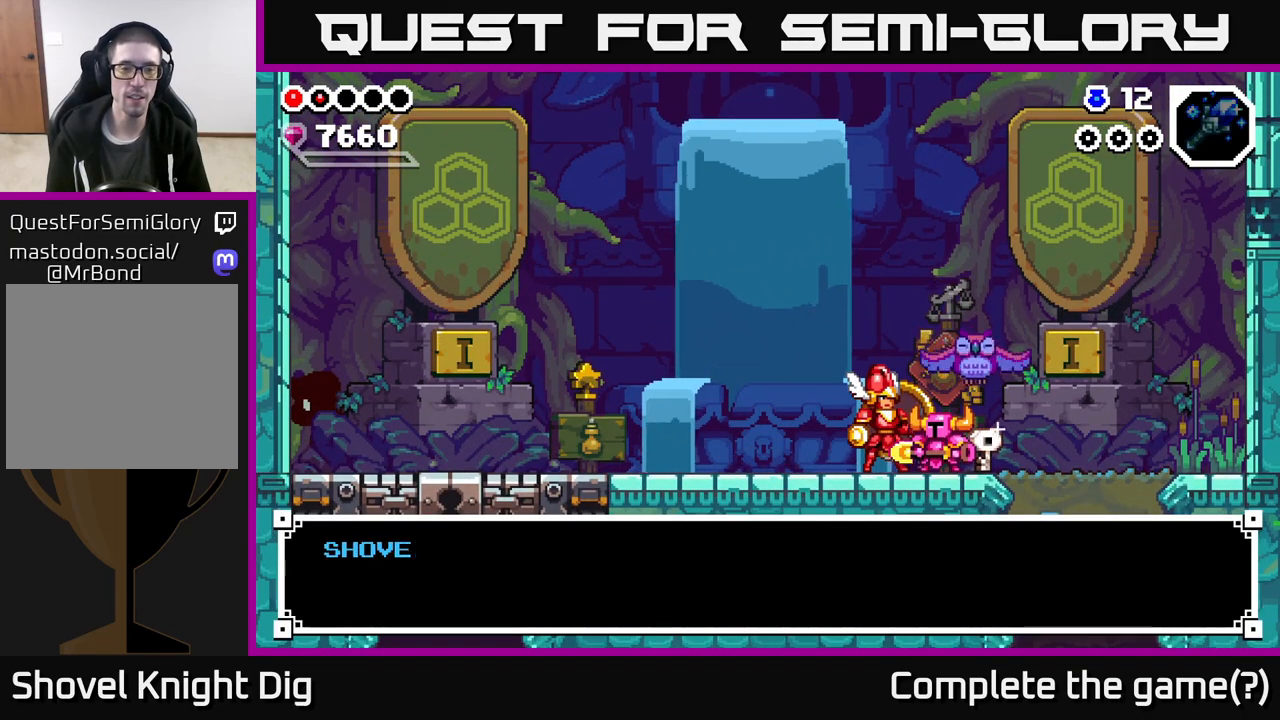
{"buttons": [], "left_stick": "center", "right_stick": "center", "events": [[217, "A", "down"], [367, "A", "up"]]}
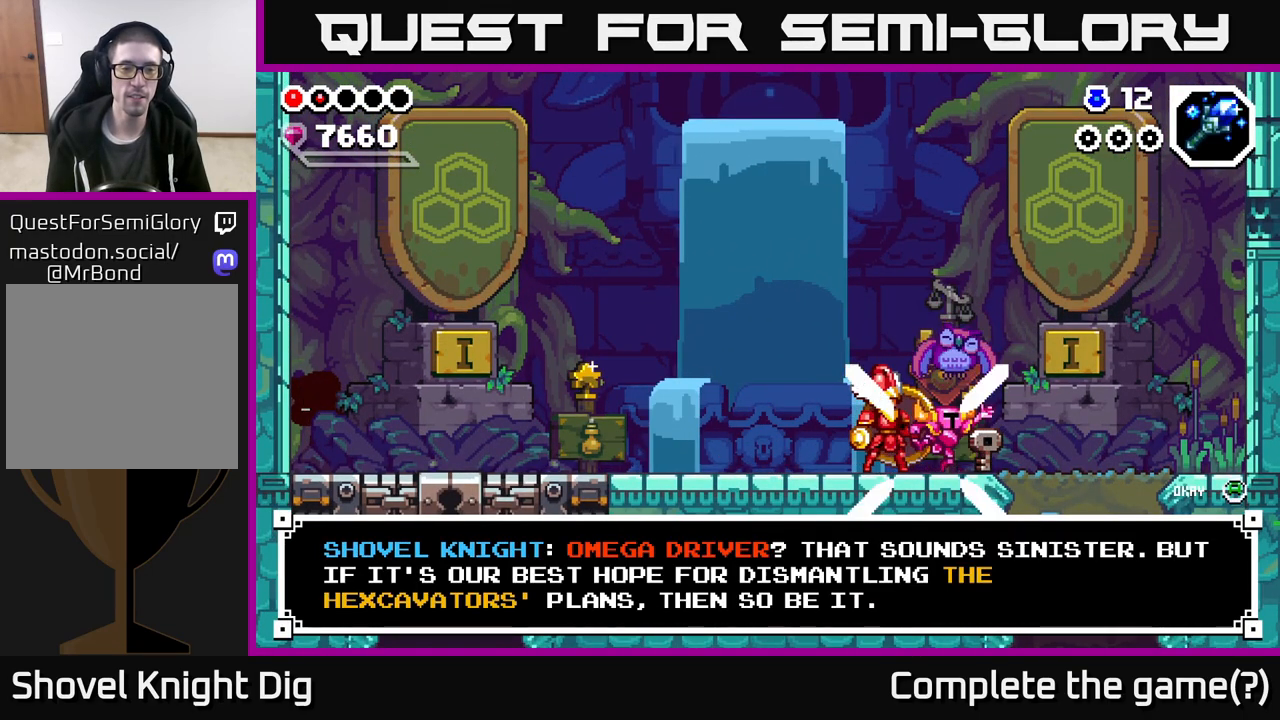
{"buttons": [], "left_stick": "left", "right_stick": "center", "events": [[17, "A", "down"], [150, "A", "up"], [433, "left_stick", "left"]]}
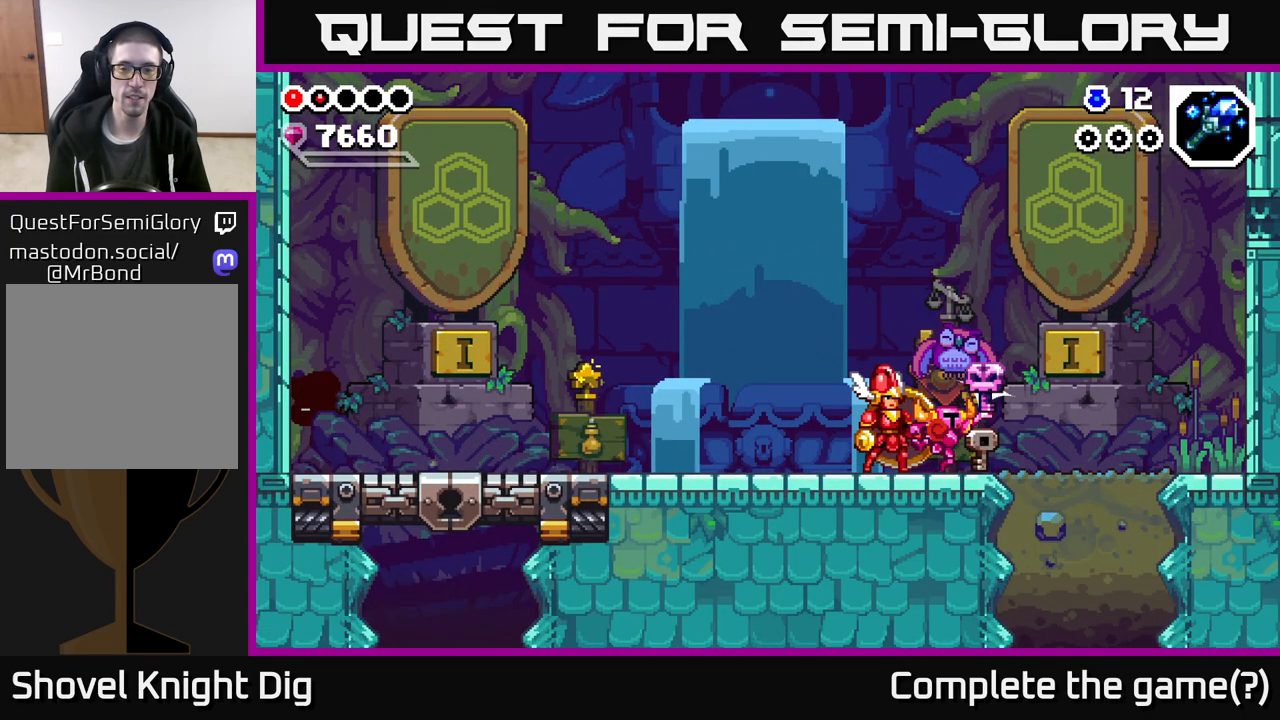
{"buttons": [], "left_stick": "left", "right_stick": "center", "events": [[283, "left_stick", "center"], [467, "left_stick", "left"]]}
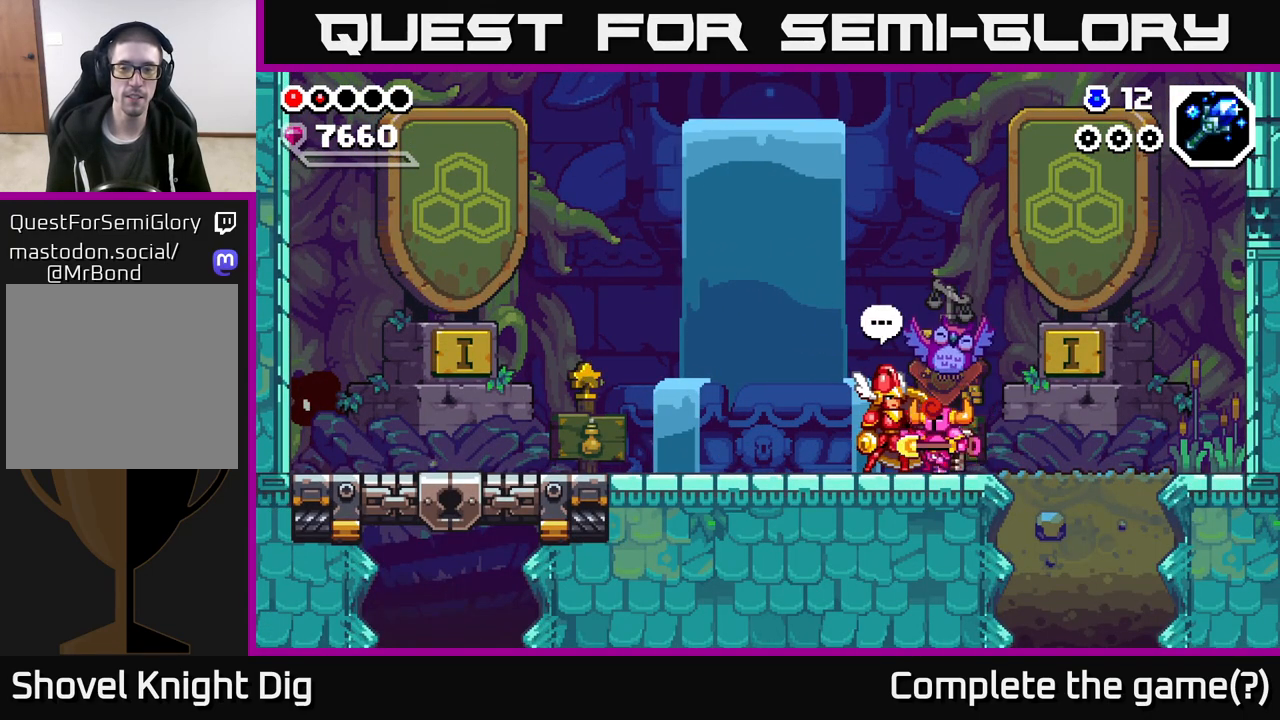
{"buttons": [], "left_stick": "left", "right_stick": "center", "events": []}
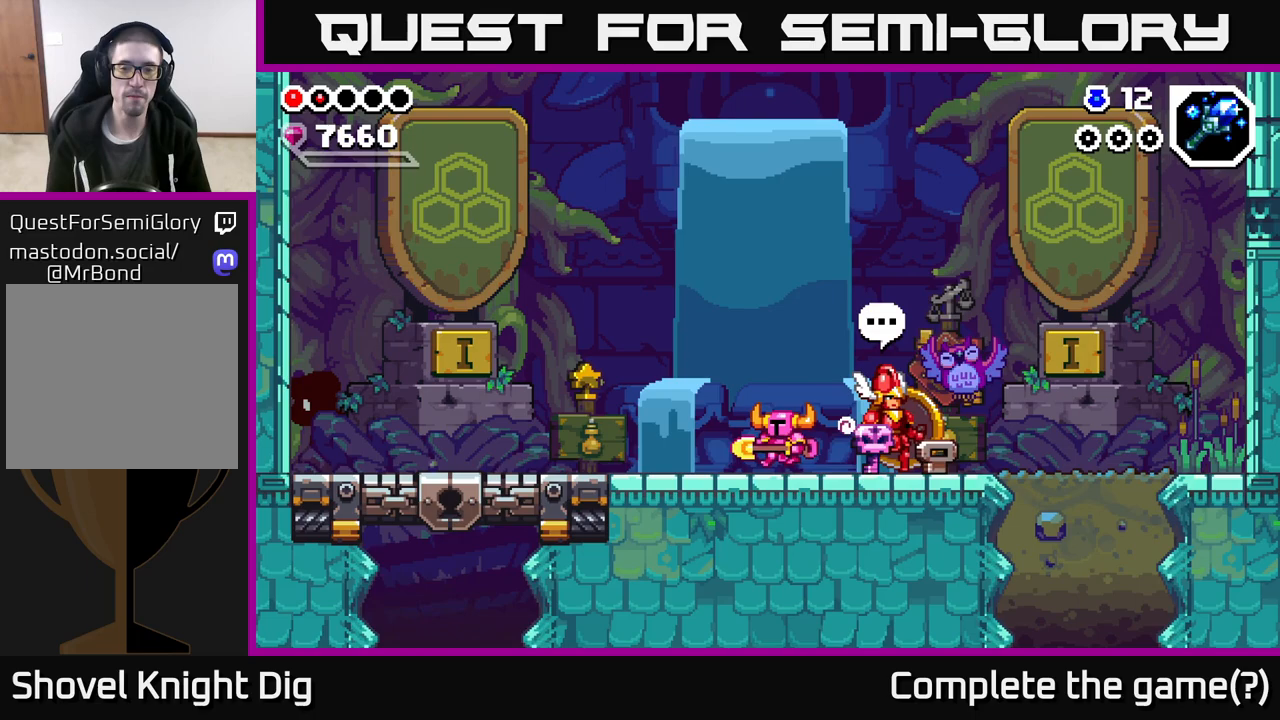
{"buttons": [], "left_stick": "left", "right_stick": "center", "events": []}
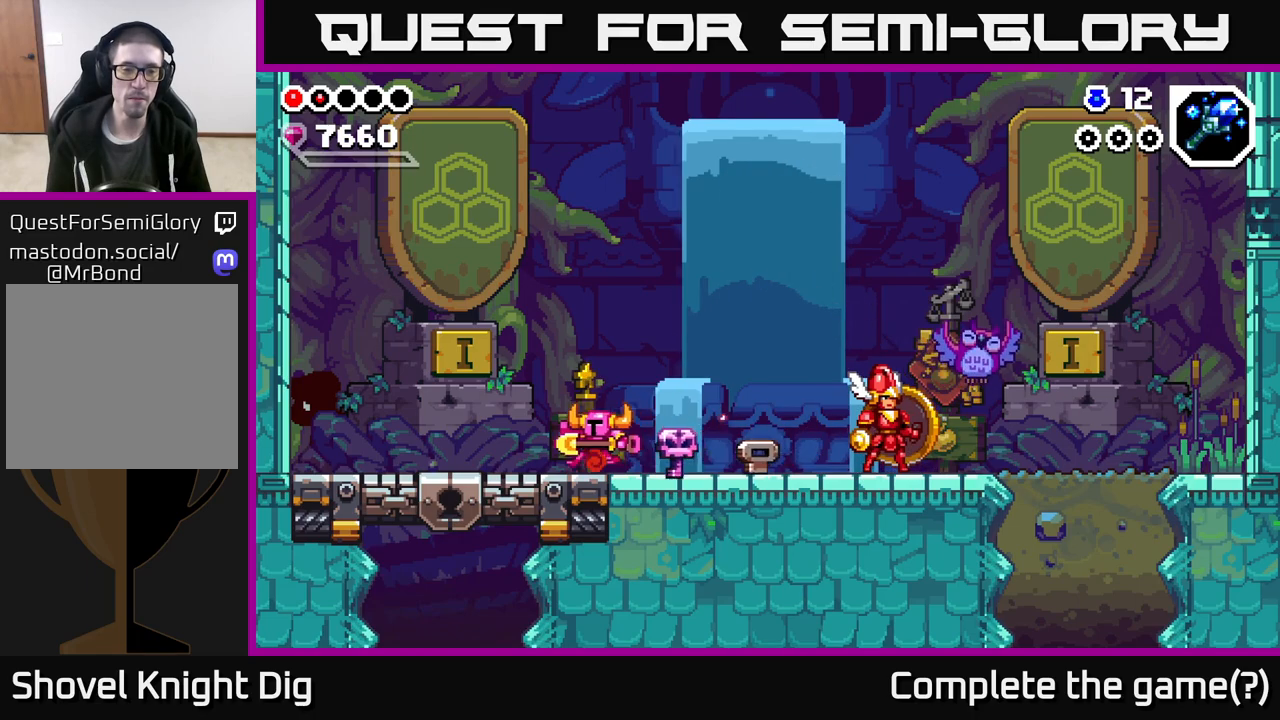
{"buttons": [], "left_stick": "center", "right_stick": "center", "events": [[317, "left_stick", "center"]]}
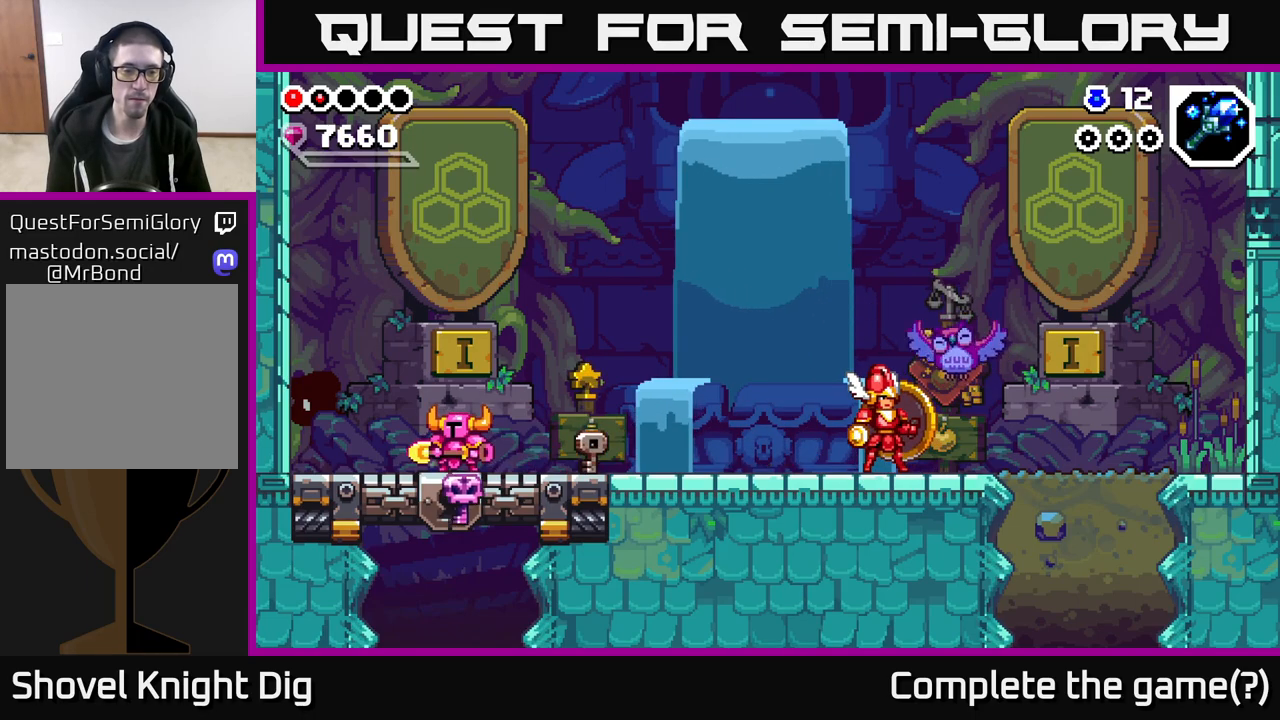
{"buttons": [], "left_stick": "right", "right_stick": "center", "events": [[67, "left_stick", "right"]]}
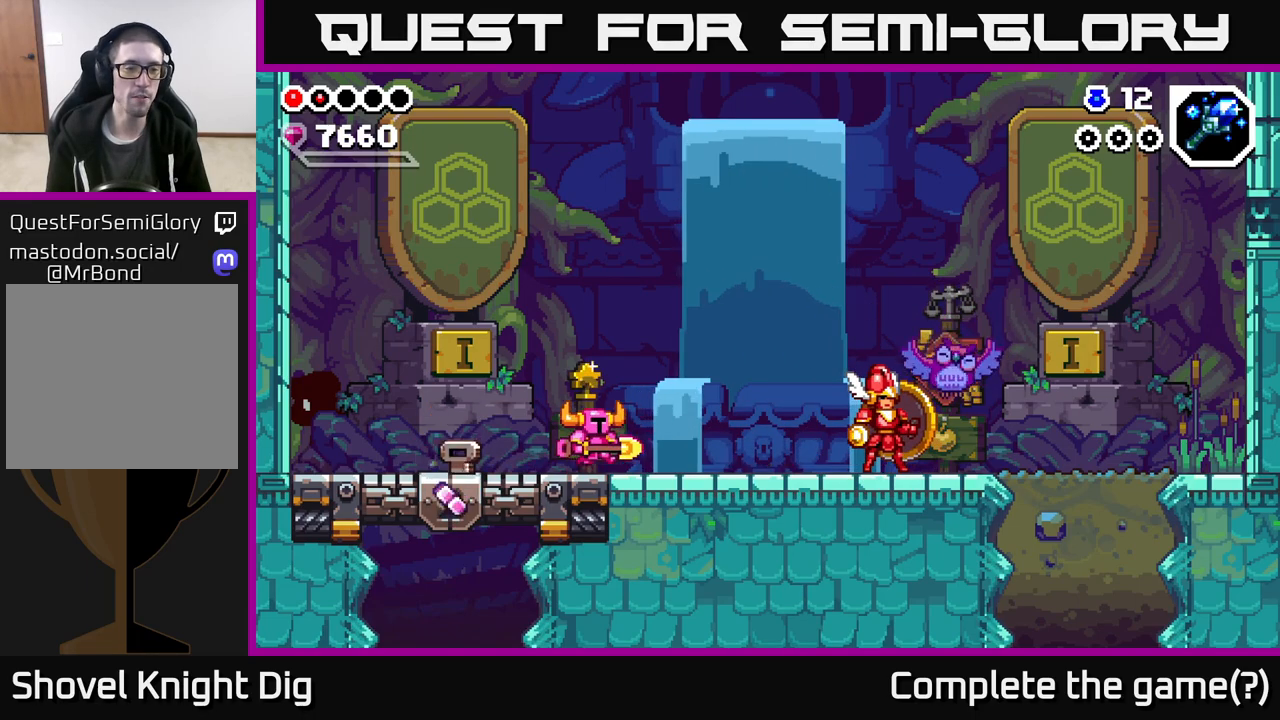
{"buttons": [], "left_stick": "center", "right_stick": "center", "events": [[117, "left_stick", "left"], [267, "left_stick", "center"]]}